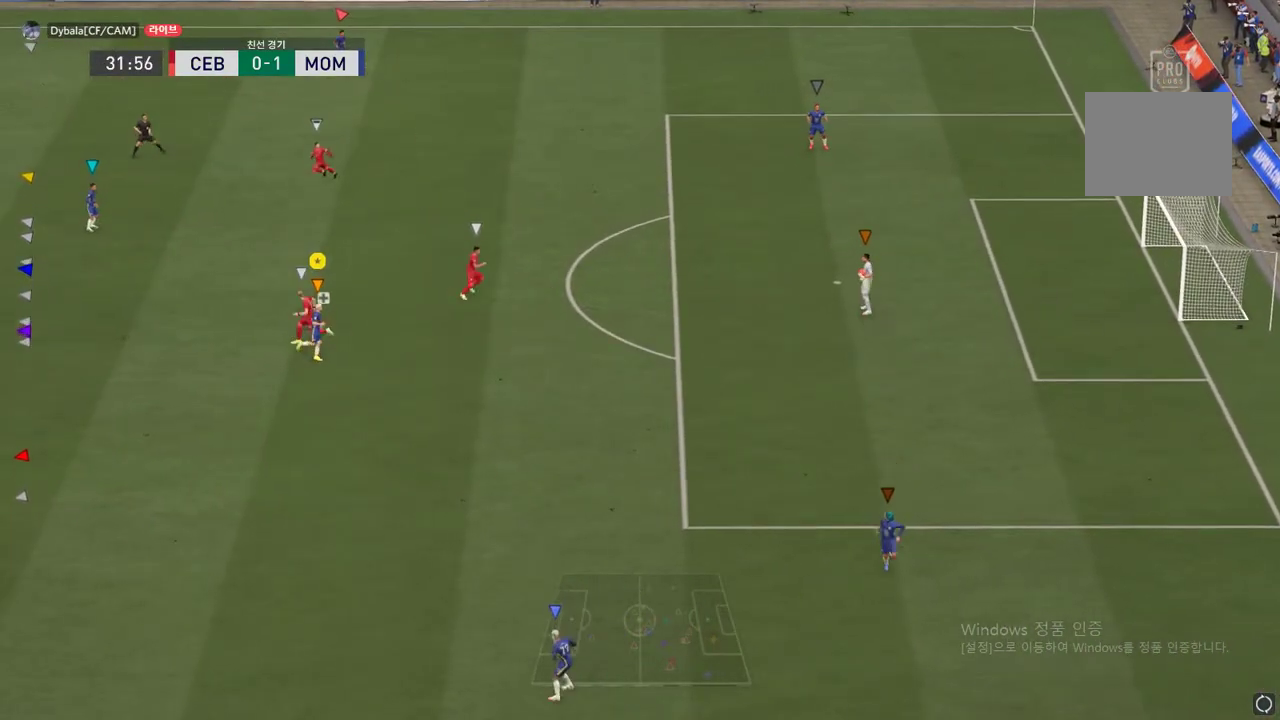
Gameplay with a controller (Xbox layout); each line is a JSON object with the inputs held at the frame after it. "events" lists button and stick changes between this image and that frame as [ms after this image, input, new state], when the widget could be followed in between. Not read: L3 R3.
{"buttons": [], "left_stick": "right", "right_stick": "center", "events": []}
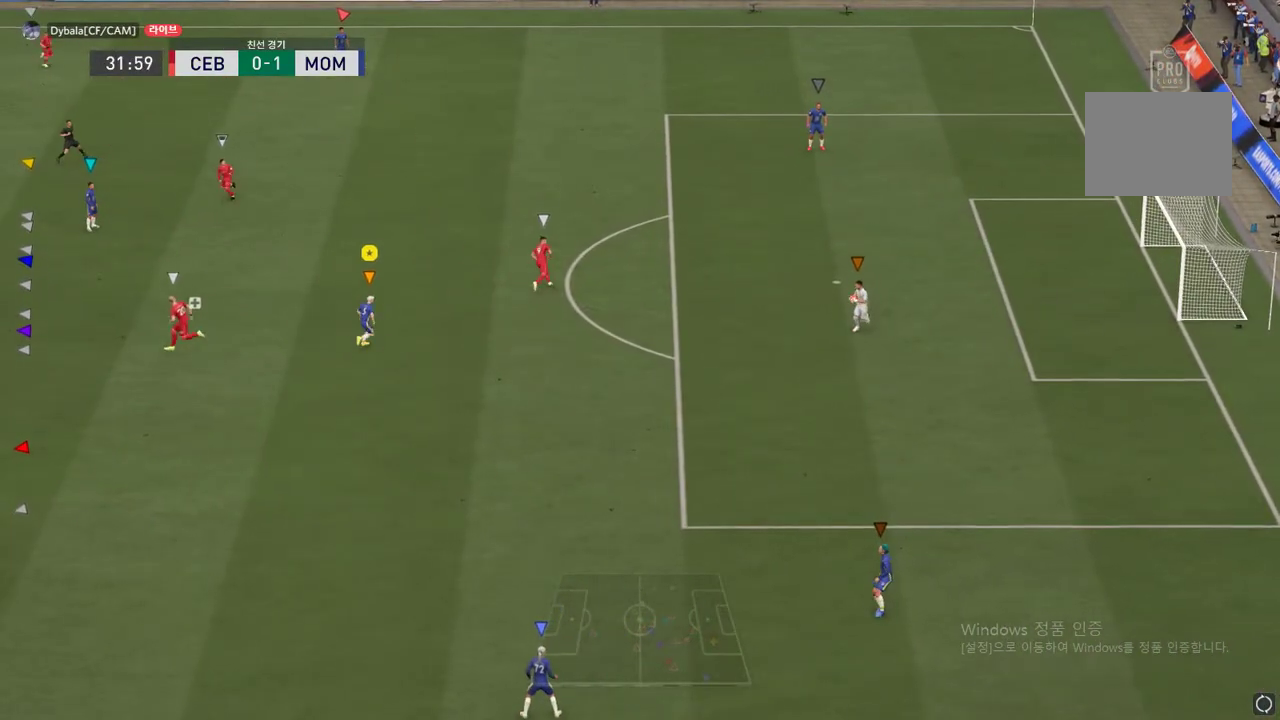
{"buttons": [], "left_stick": "center", "right_stick": "center", "events": [[267, "left_stick", "center"]]}
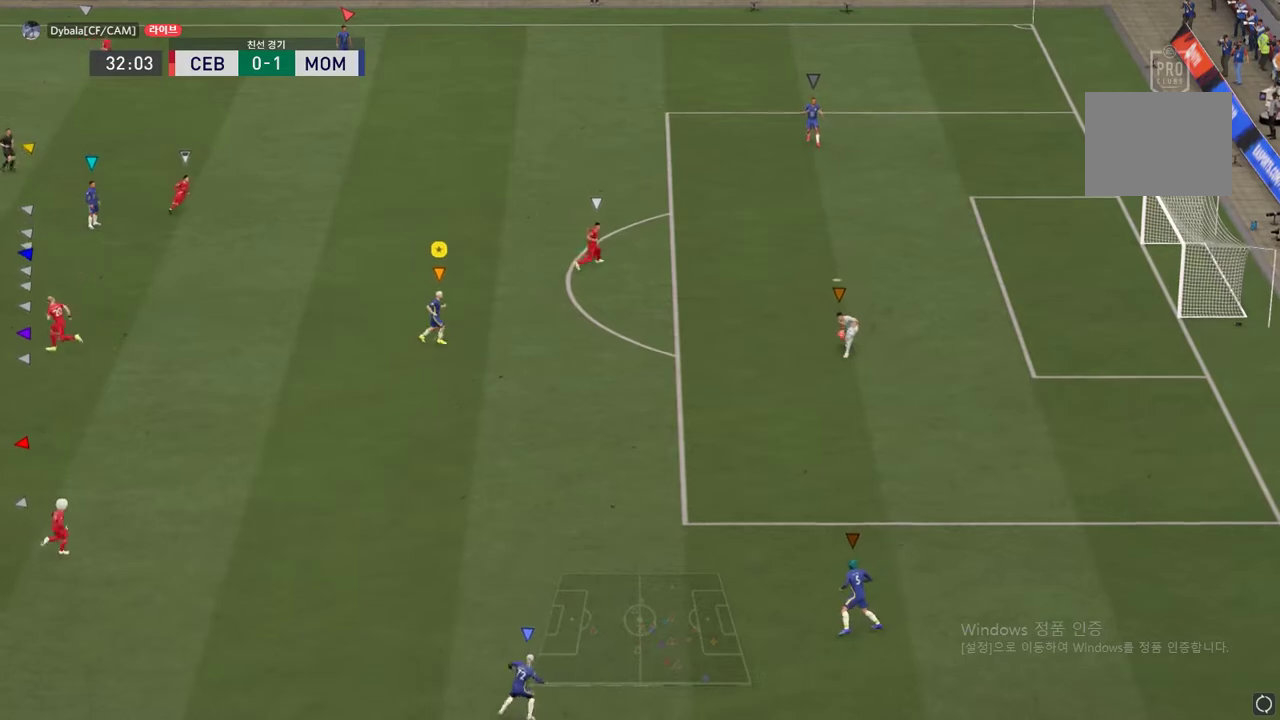
{"buttons": [], "left_stick": "center", "right_stick": "center"}
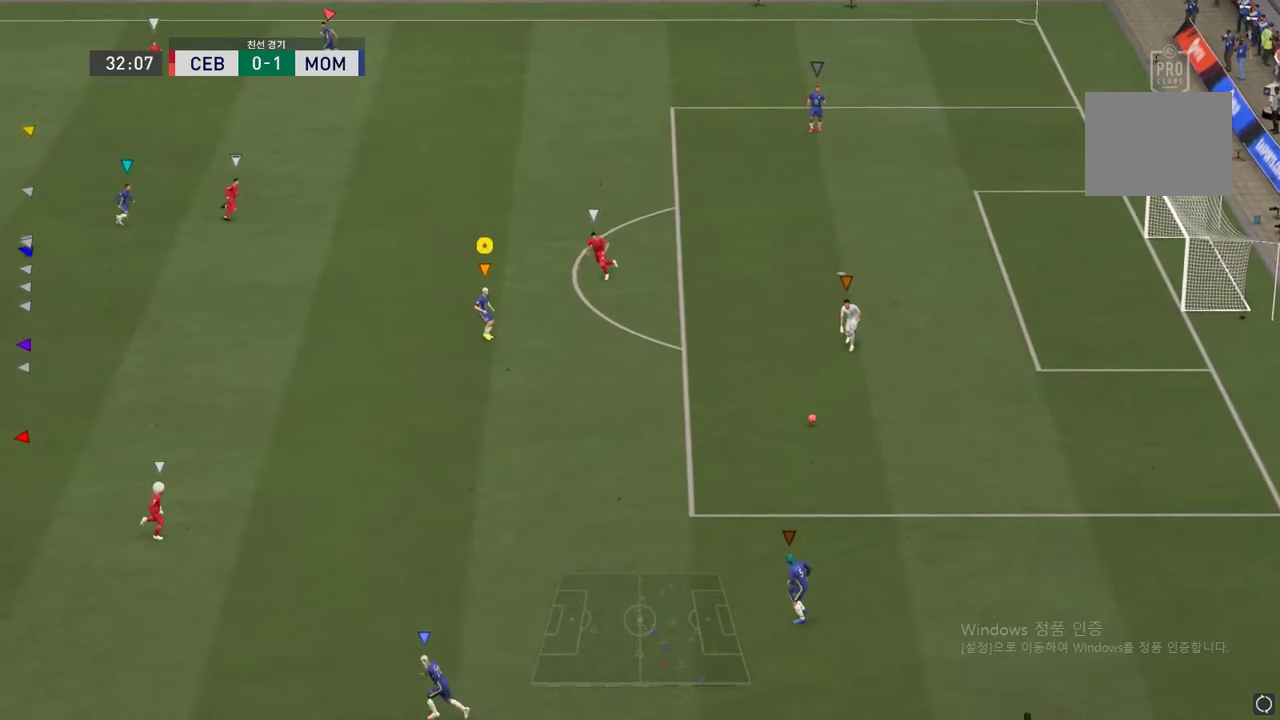
{"buttons": [], "left_stick": "center", "right_stick": "center", "events": [[250, "left_stick", "down"], [450, "left_stick", "center"]]}
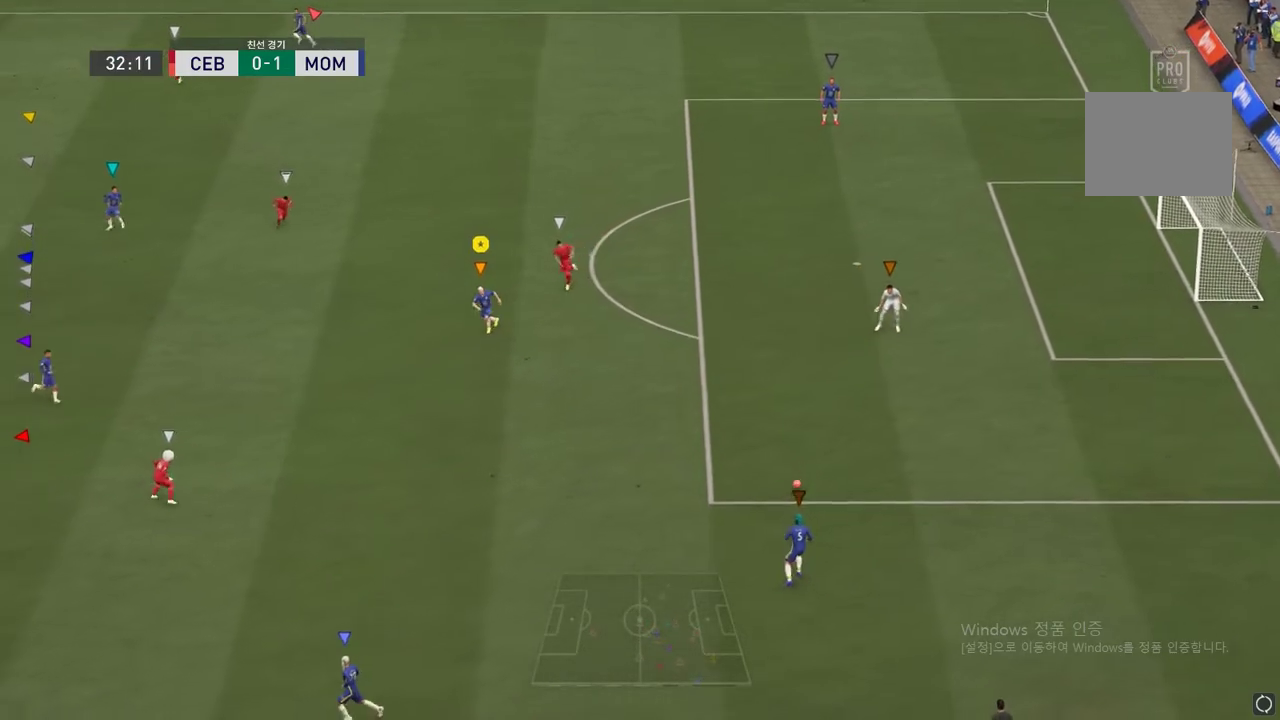
{"buttons": [], "left_stick": "right", "right_stick": "center", "events": [[117, "left_stick", "right"], [367, "left_stick", "center"], [451, "left_stick", "right"]]}
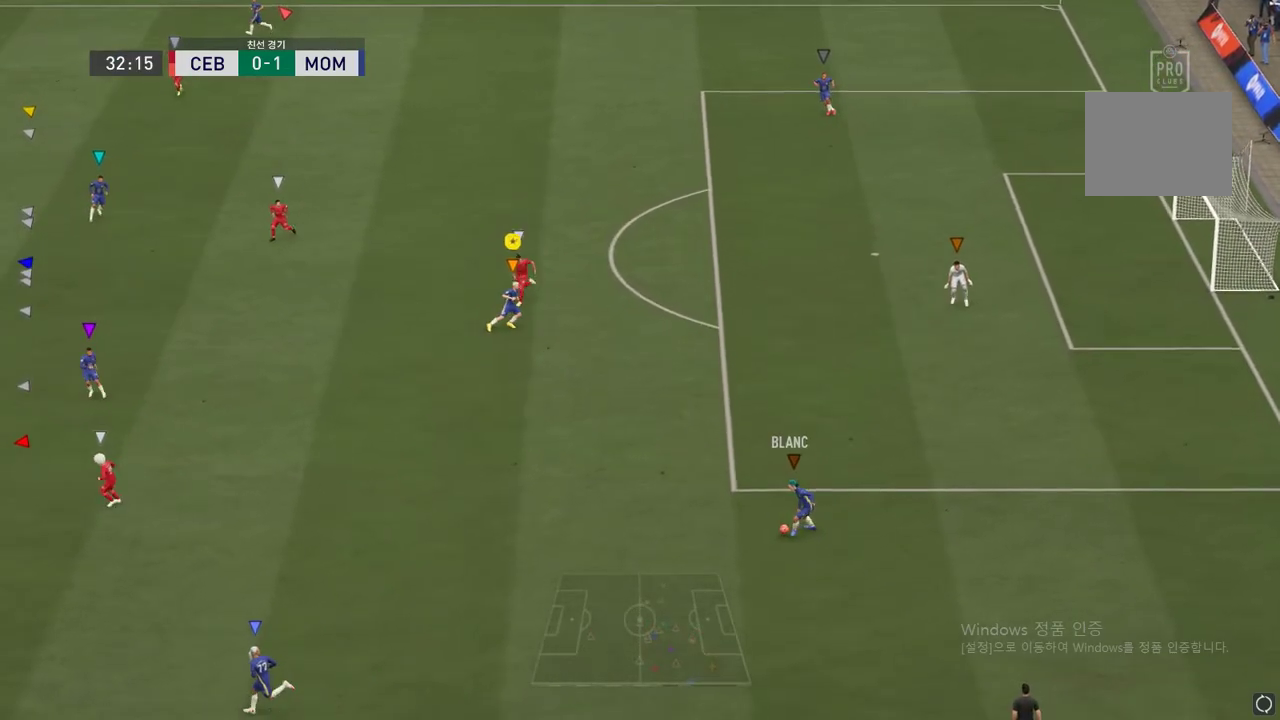
{"buttons": [], "left_stick": "up-right", "right_stick": "center", "events": [[434, "left_stick", "up-right"]]}
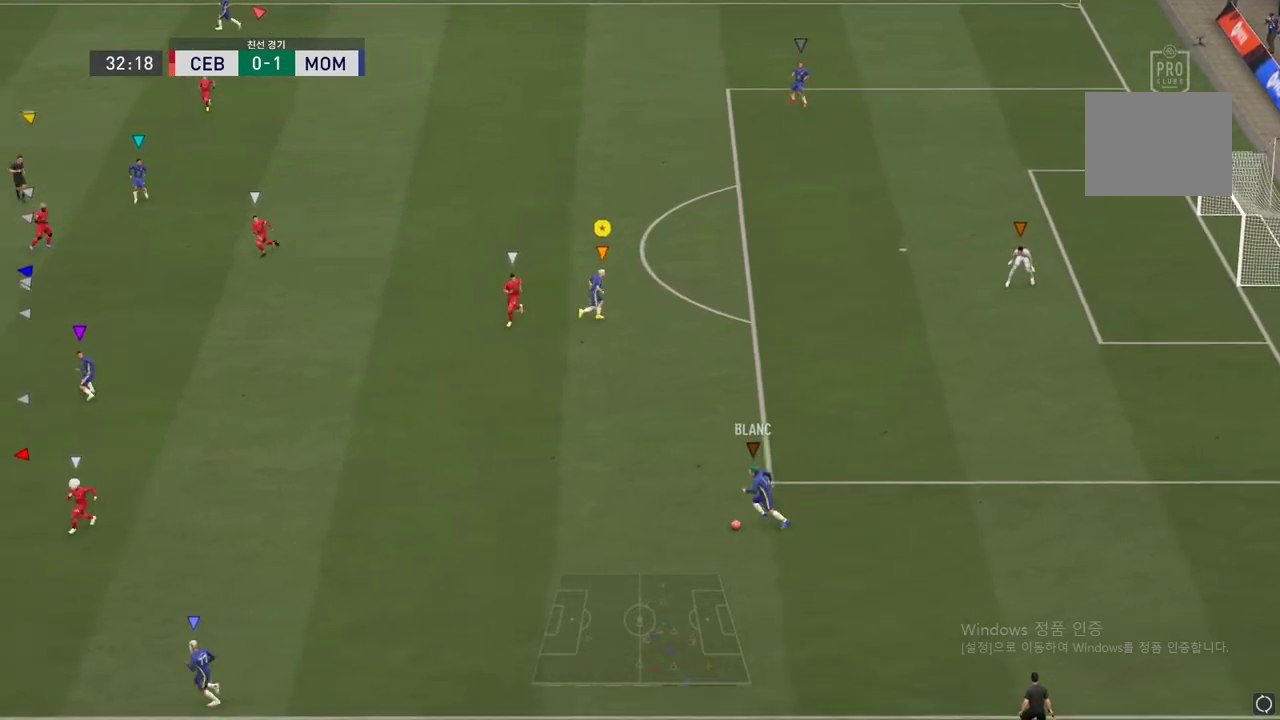
{"buttons": [], "left_stick": "up-right", "right_stick": "center", "events": []}
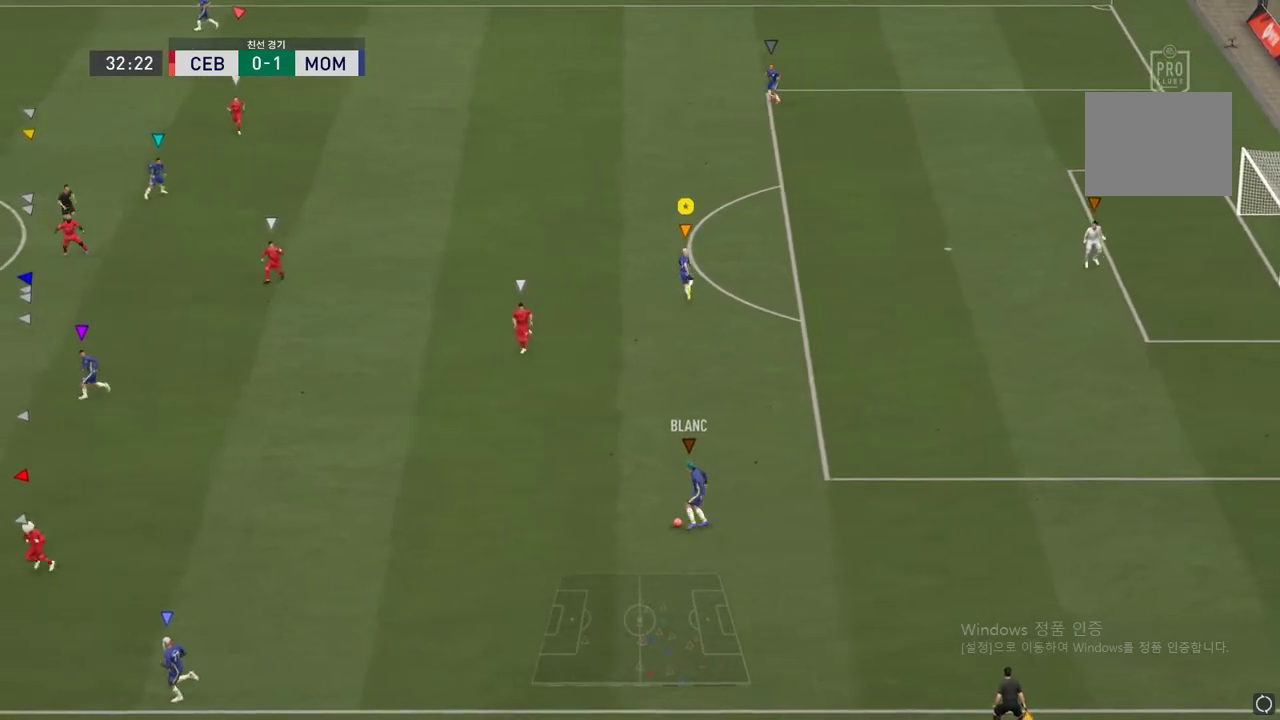
{"buttons": ["L2"], "left_stick": "center", "right_stick": "center", "events": [[284, "left_stick", "center"], [400, "L2", "down"]]}
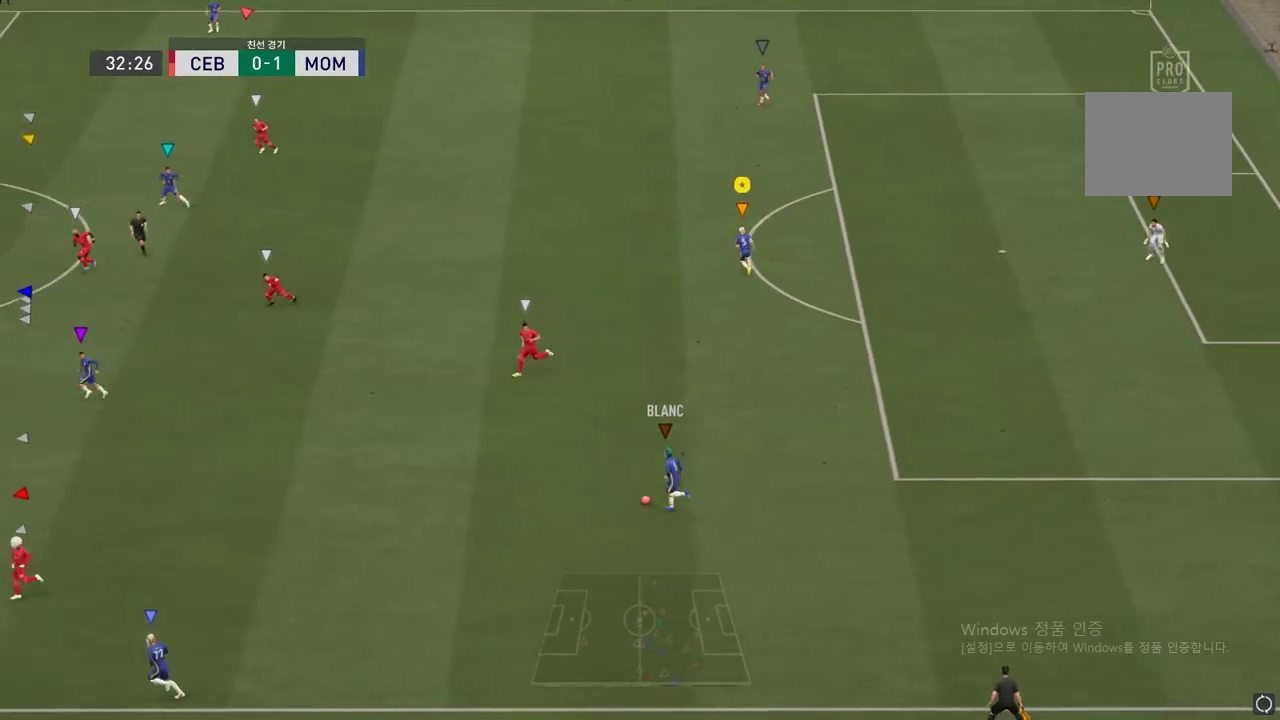
{"buttons": ["L2"], "left_stick": "up", "right_stick": "center", "events": [[200, "left_stick", "up"]]}
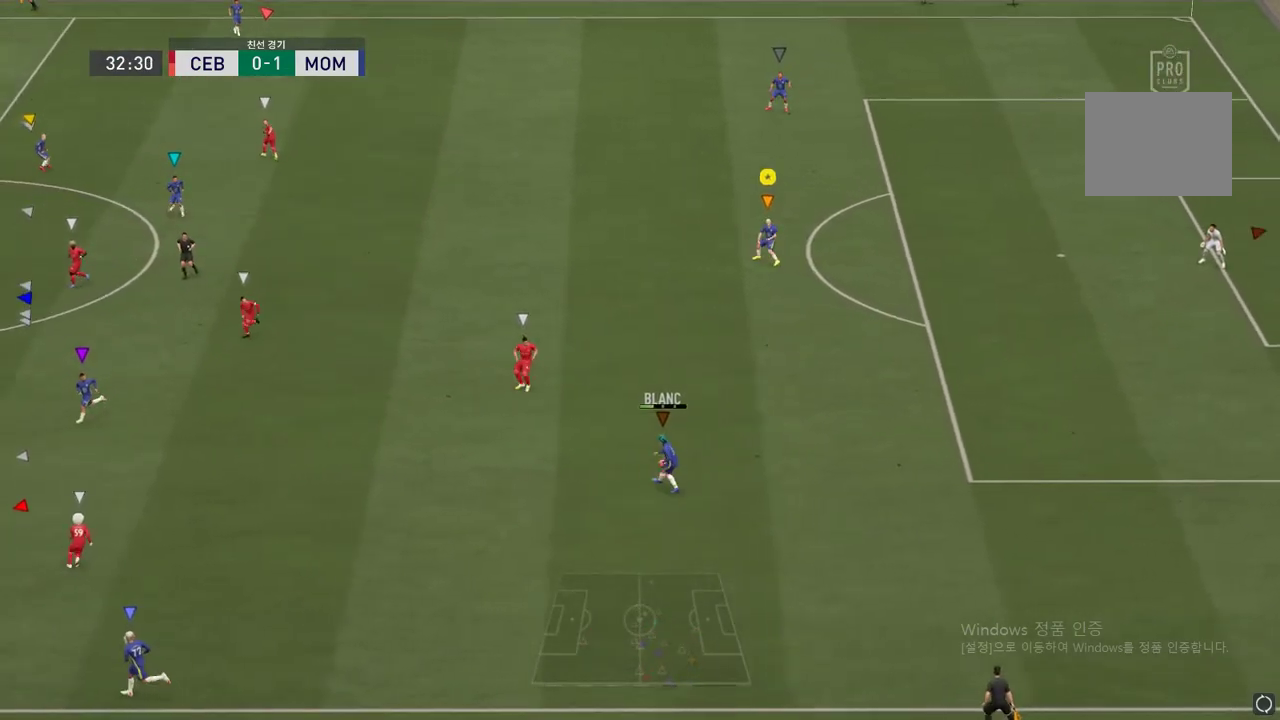
{"buttons": ["L2"], "left_stick": "up", "right_stick": "center", "events": [[150, "left_stick", "center"], [217, "left_stick", "up"]]}
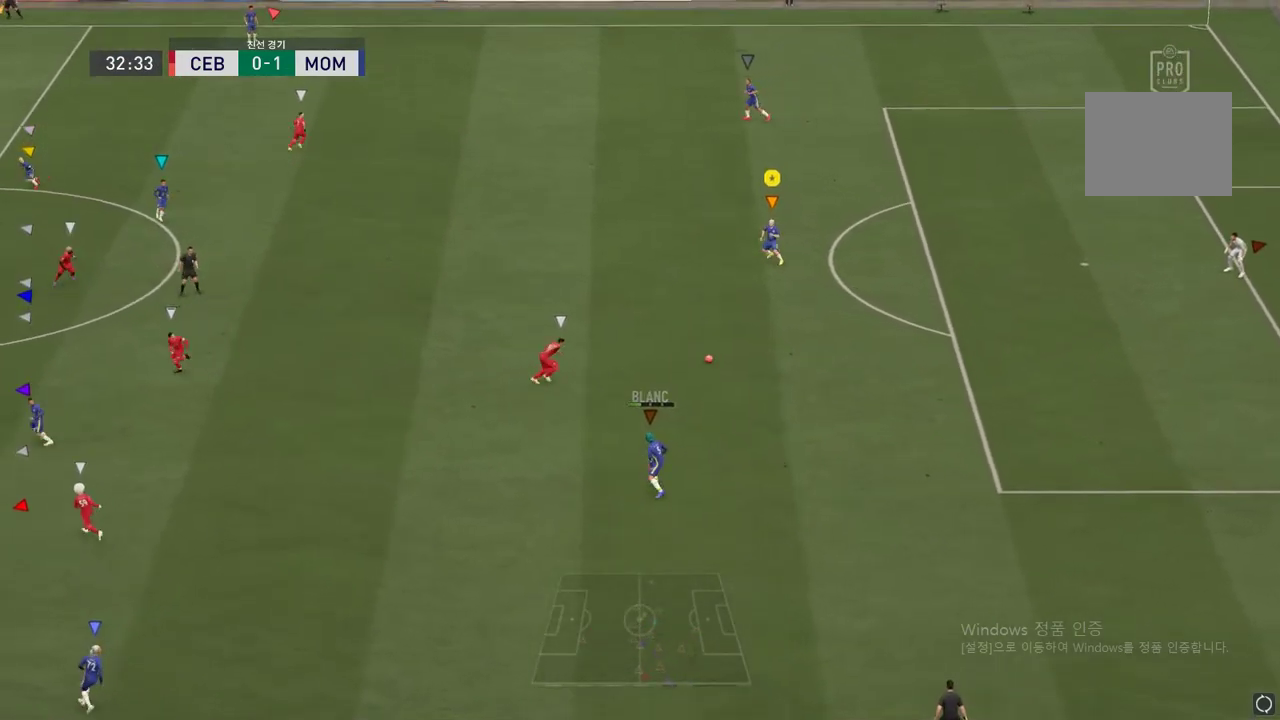
{"buttons": [], "left_stick": "up", "right_stick": "center", "events": [[166, "L2", "up"]]}